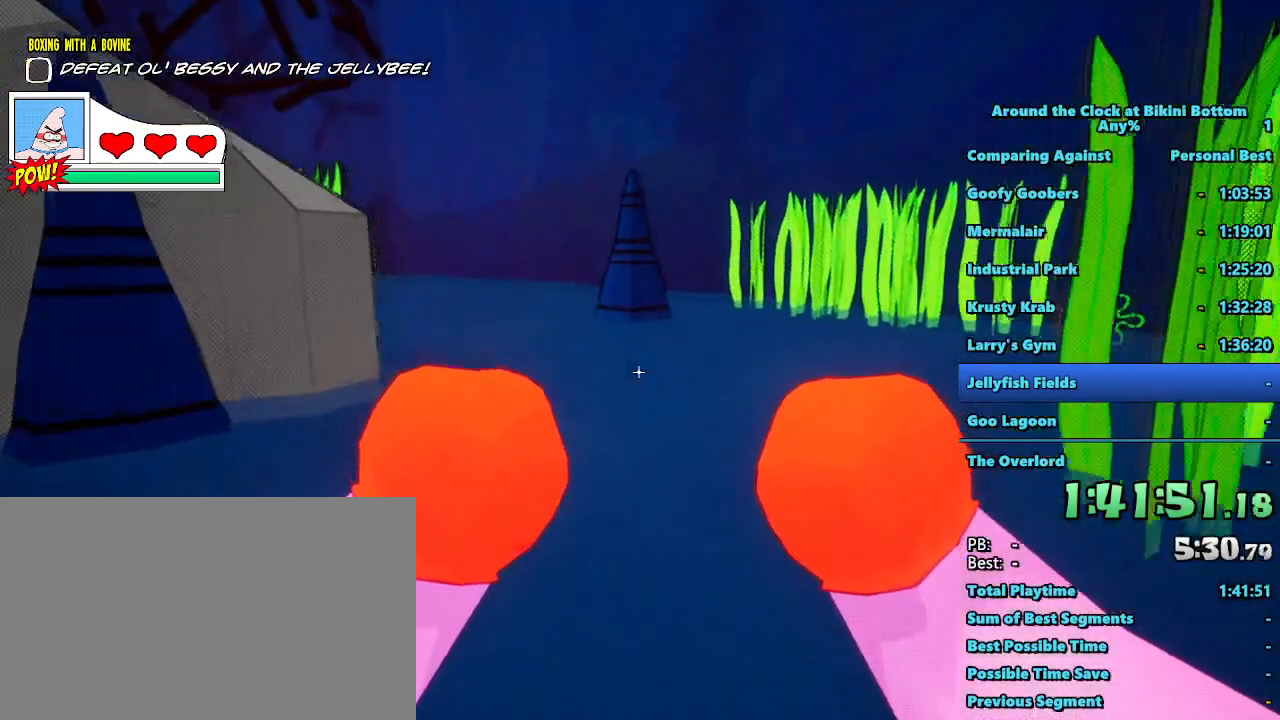
Gameplay with keyboard and mouse; each line is a JSON object with the keys and mouse buttons held at the frame after it. "events" lists presses ("down") and releases ("up") of "1", "2", "3", "4", "5", "a", "alt", "b", "c", "ctrl", "d", "e", "f", "g", "q", "r", "s", "shift", "space", "t", "tab", "tilde", "v", "w", "x", "z", "mouse_left", "mouse_wheel", "mouse_right", "mouse_mb4" and "mouse_mb5" between this image and that frame as [ms after this image, input, new state], when the widget could be followed in between. "mouse_left", "mouse_wheel", "mouse_right", "mouse_mb4", "mouse_mb5" = the "left", "wheel", "right", "mb4", "mb5" buttons of the "mouse" list. No other keys are recorded. "wheel" means that the mouse wheel is clicked or scrolled. Mouse movement is not recorded.
{"keys": ["shift", "w"], "mouse": []}
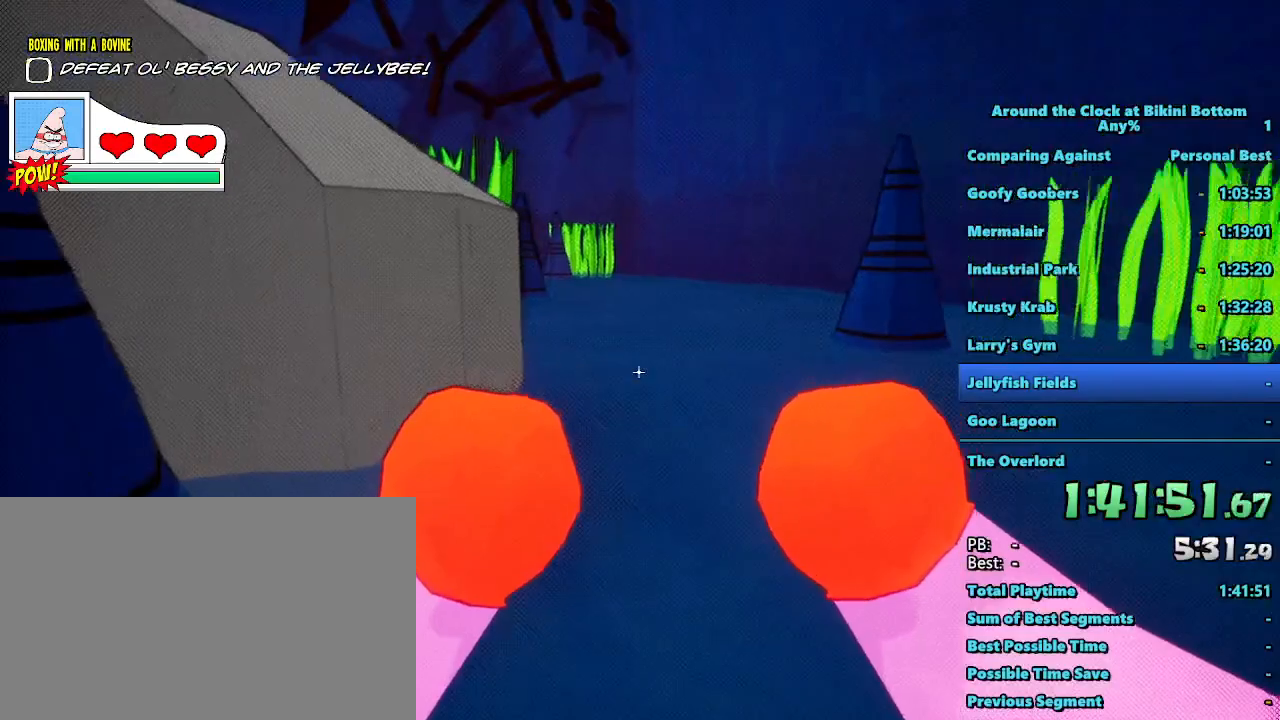
{"keys": ["shift", "space", "w"], "mouse": [], "events": [[233, "space", "down"]]}
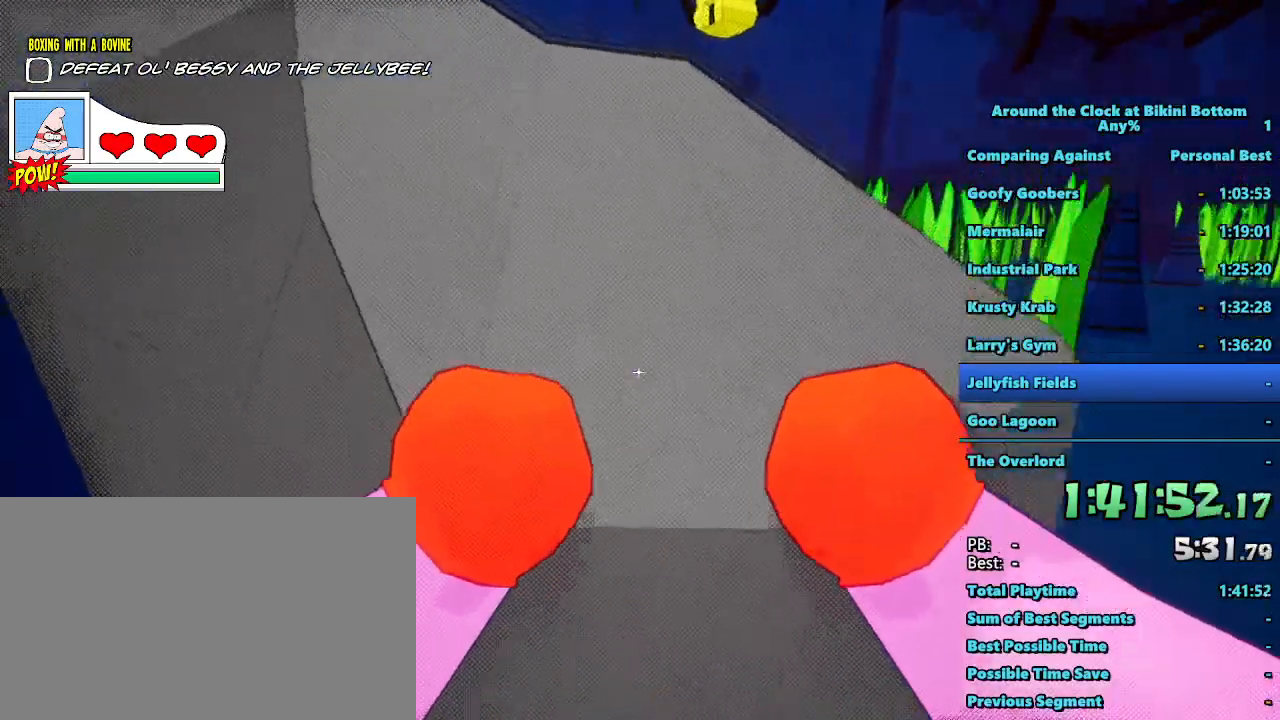
{"keys": ["shift", "w"], "mouse": [], "events": [[300, "space", "up"]]}
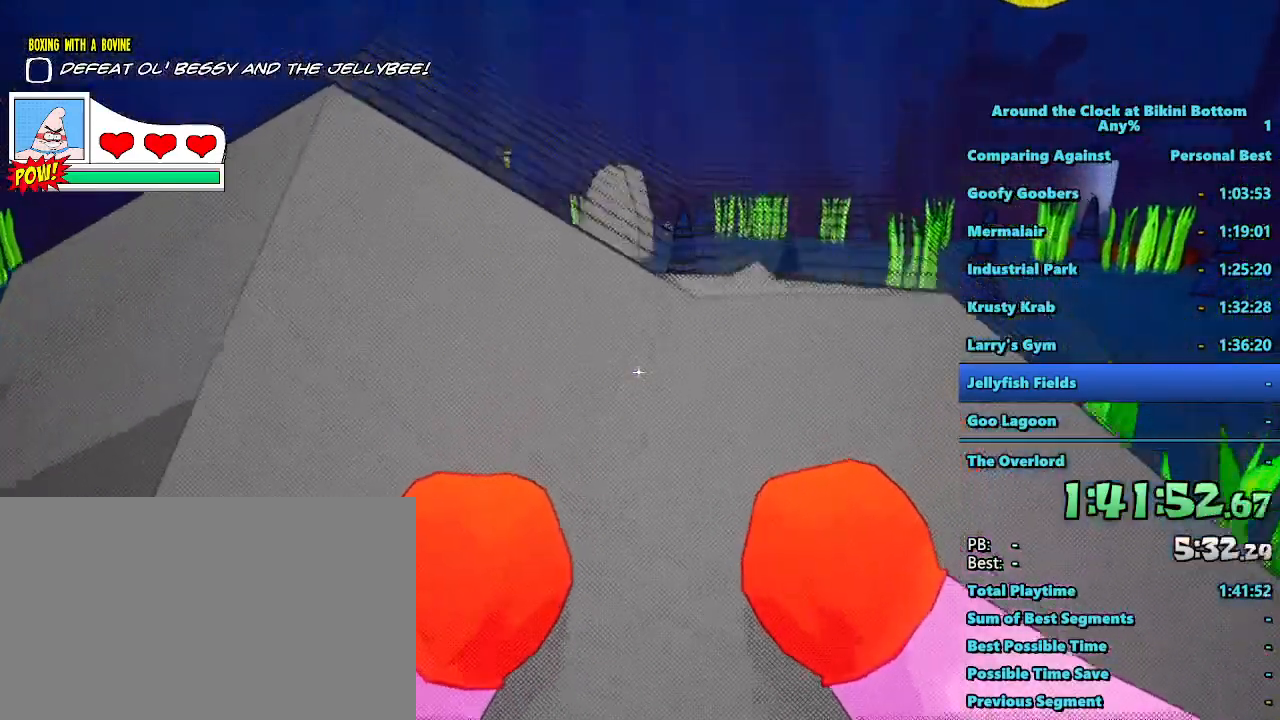
{"keys": [], "mouse": [], "events": [[133, "shift", "up"], [450, "w", "up"]]}
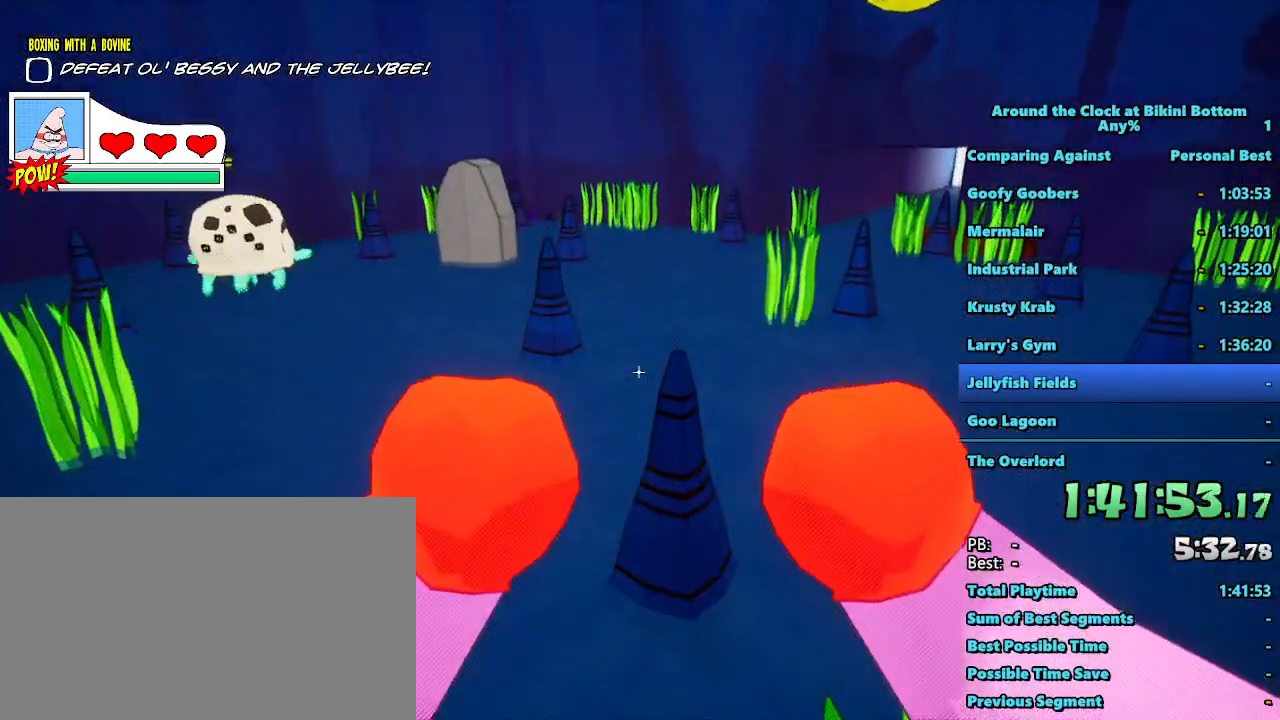
{"keys": [], "mouse": [], "events": []}
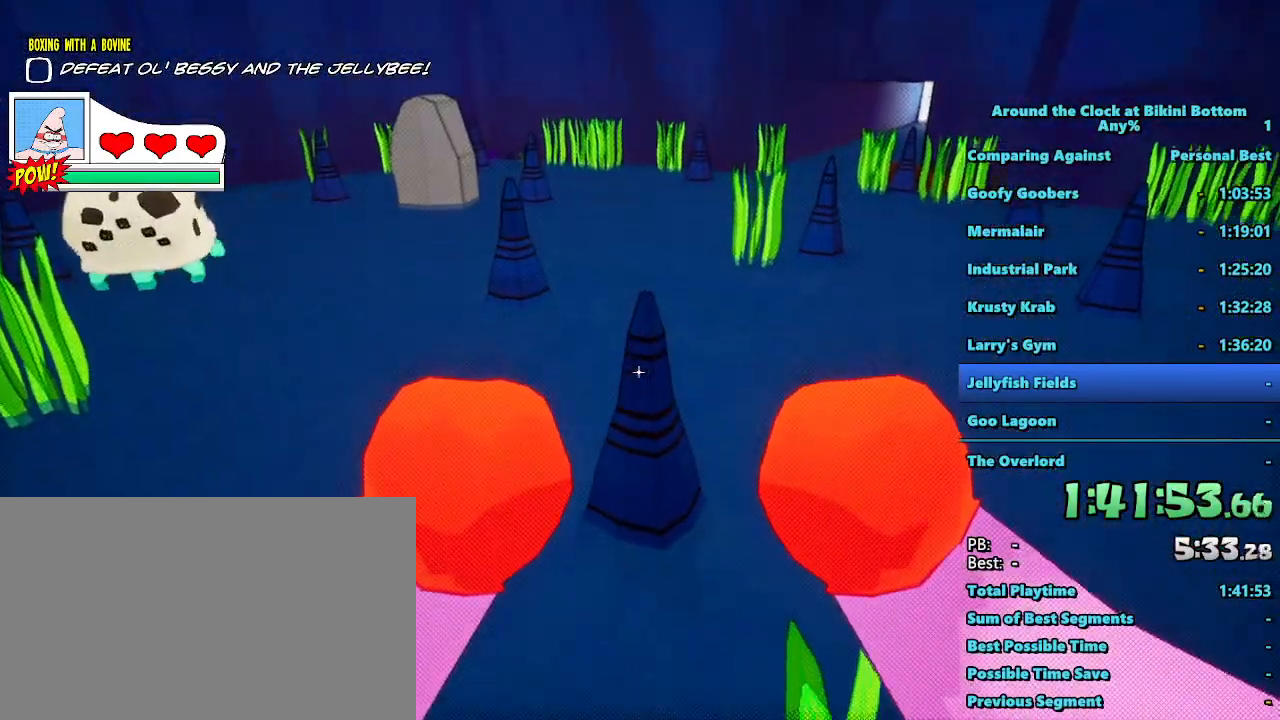
{"keys": [], "mouse": [], "events": [[167, "a", "down"], [250, "s", "down"], [350, "a", "up"], [400, "s", "up"]]}
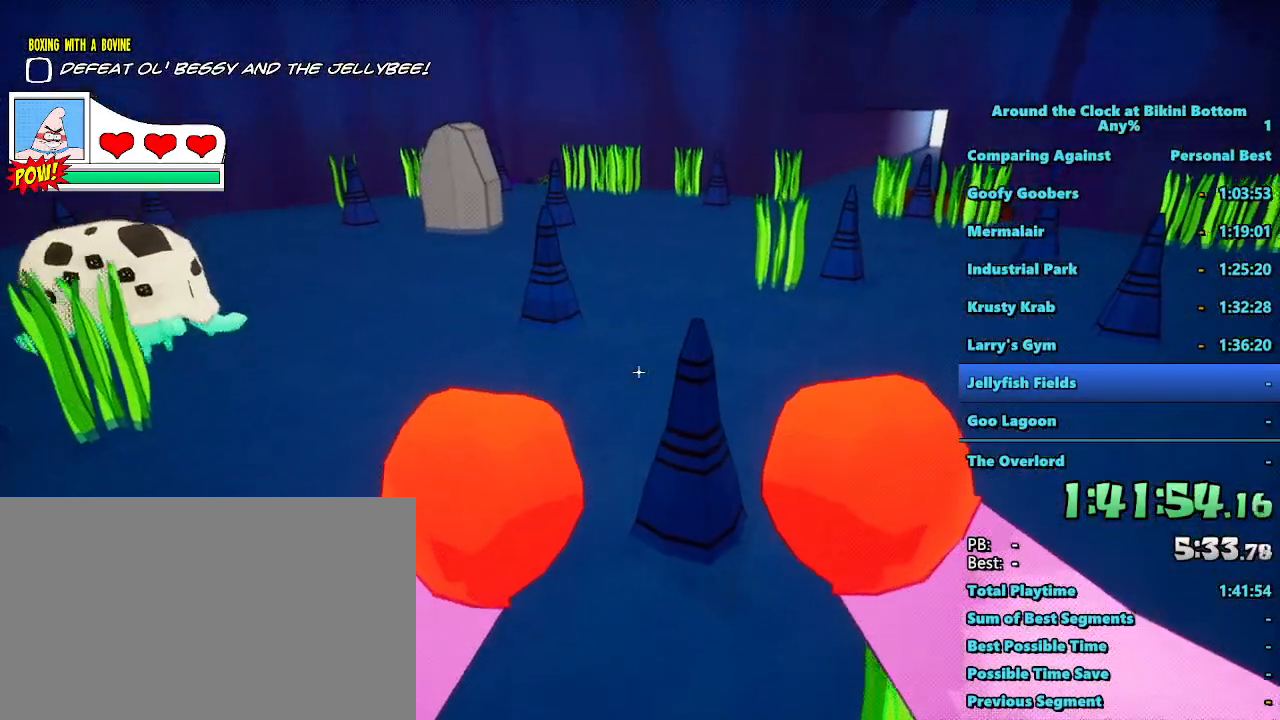
{"keys": ["d"], "mouse": [], "events": [[417, "d", "down"]]}
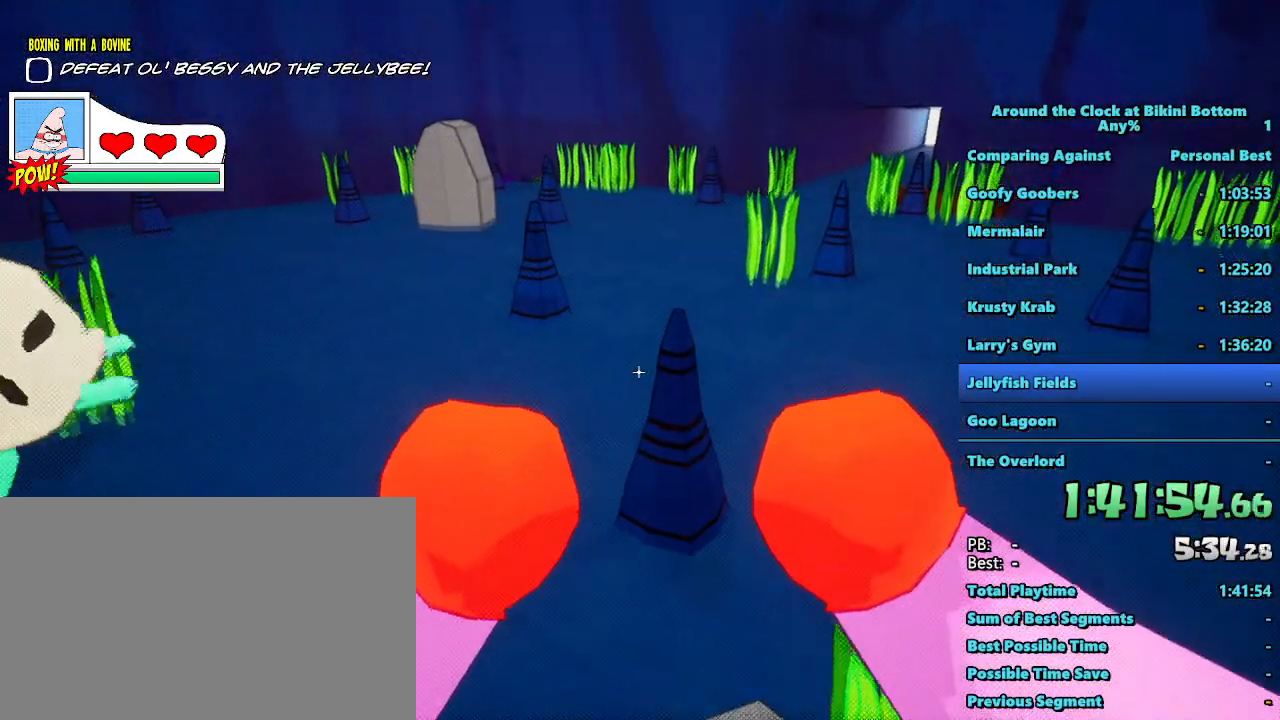
{"keys": [], "mouse": [], "events": [[100, "d", "up"]]}
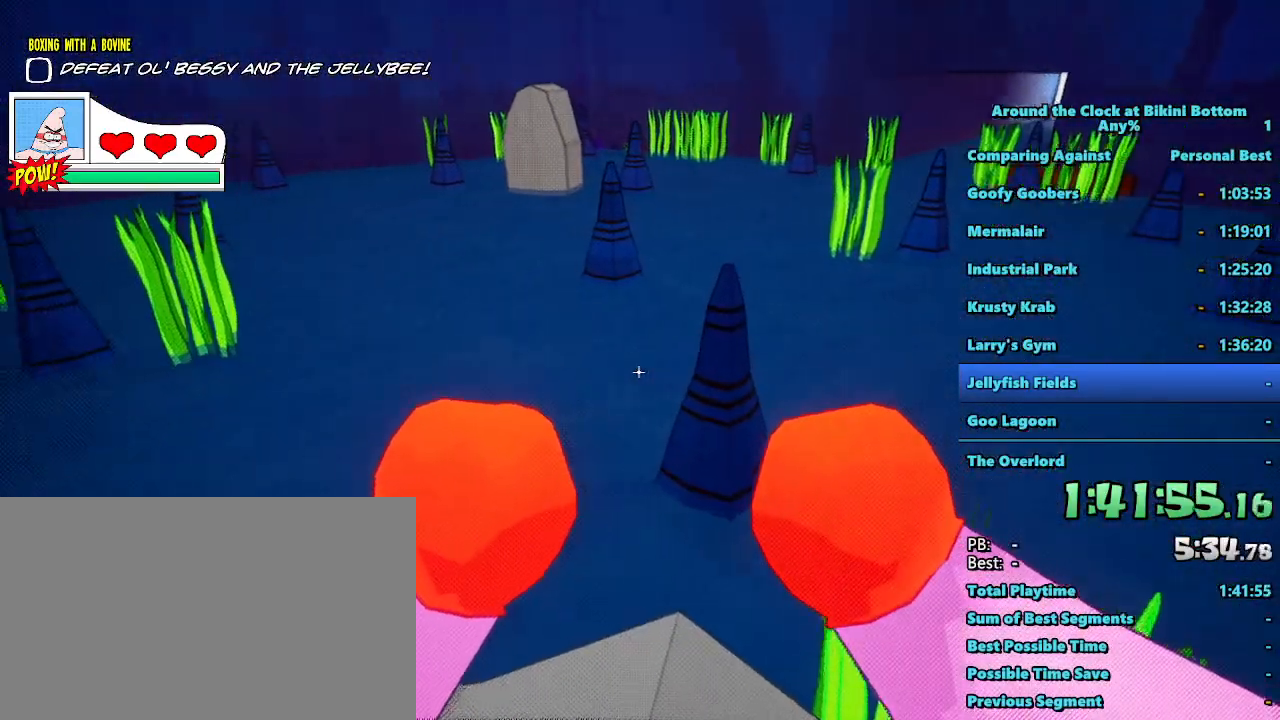
{"keys": [], "mouse": []}
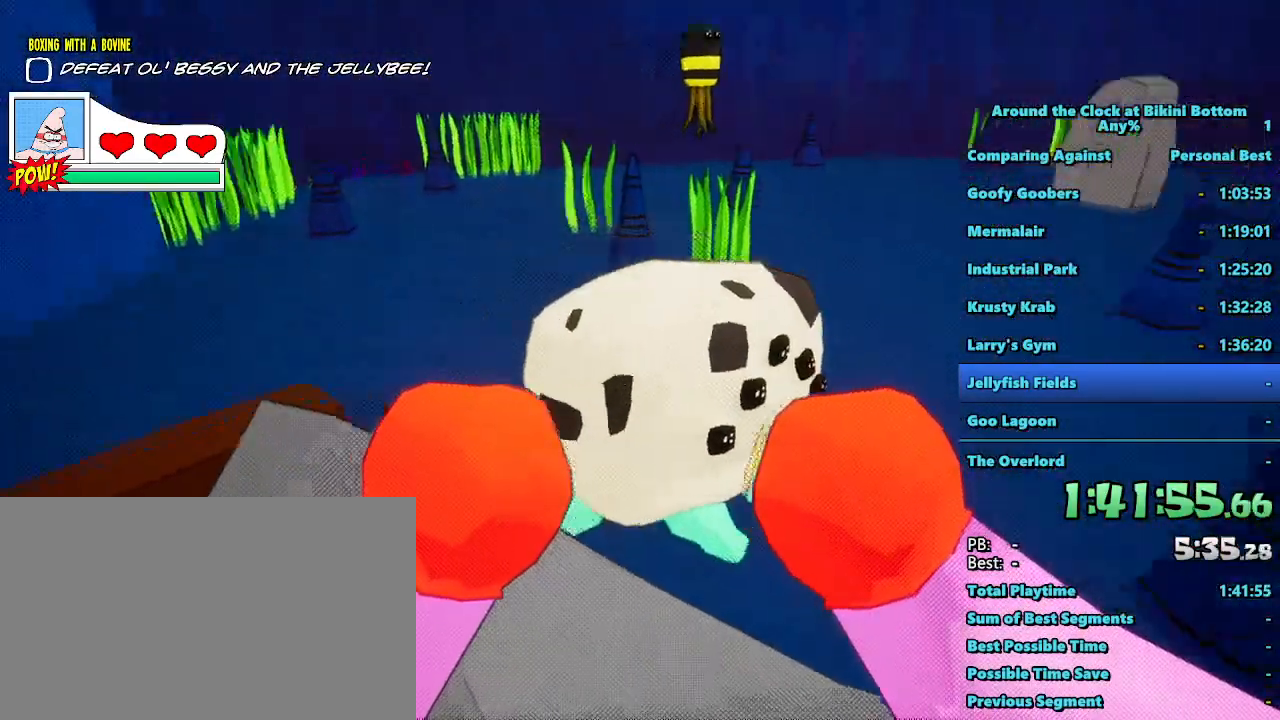
{"keys": [], "mouse": [], "events": []}
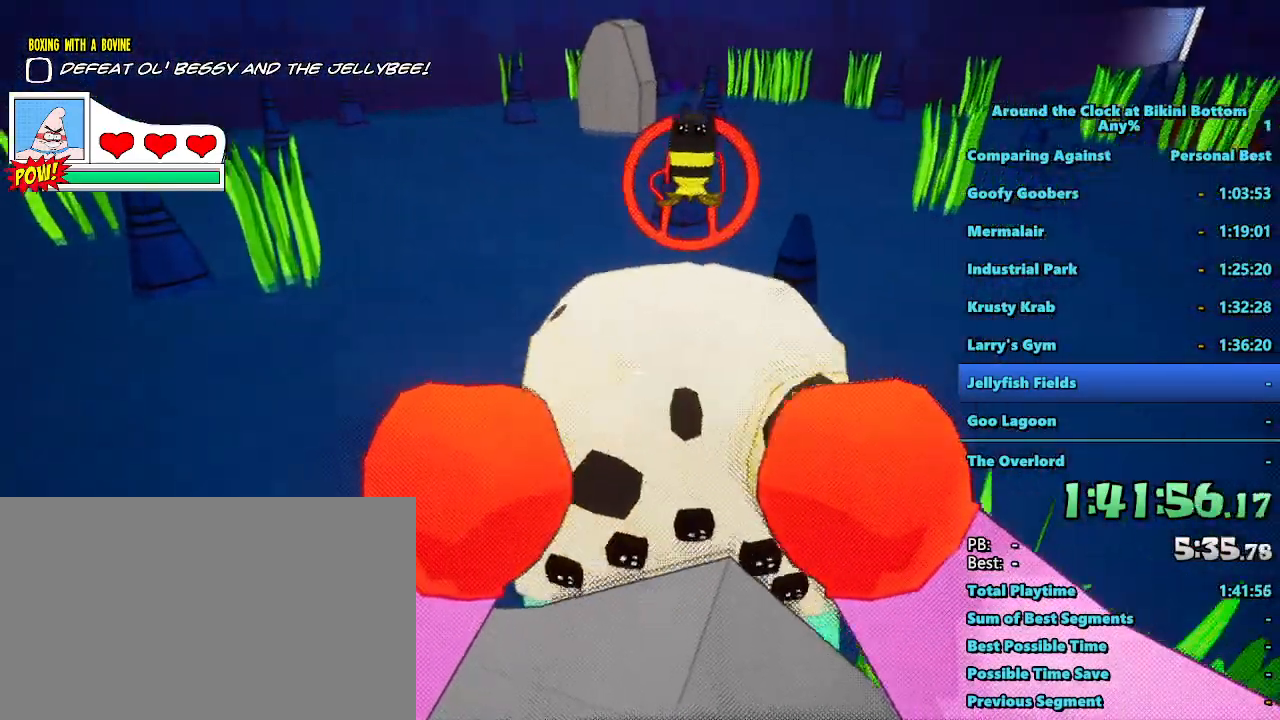
{"keys": [], "mouse": [], "events": []}
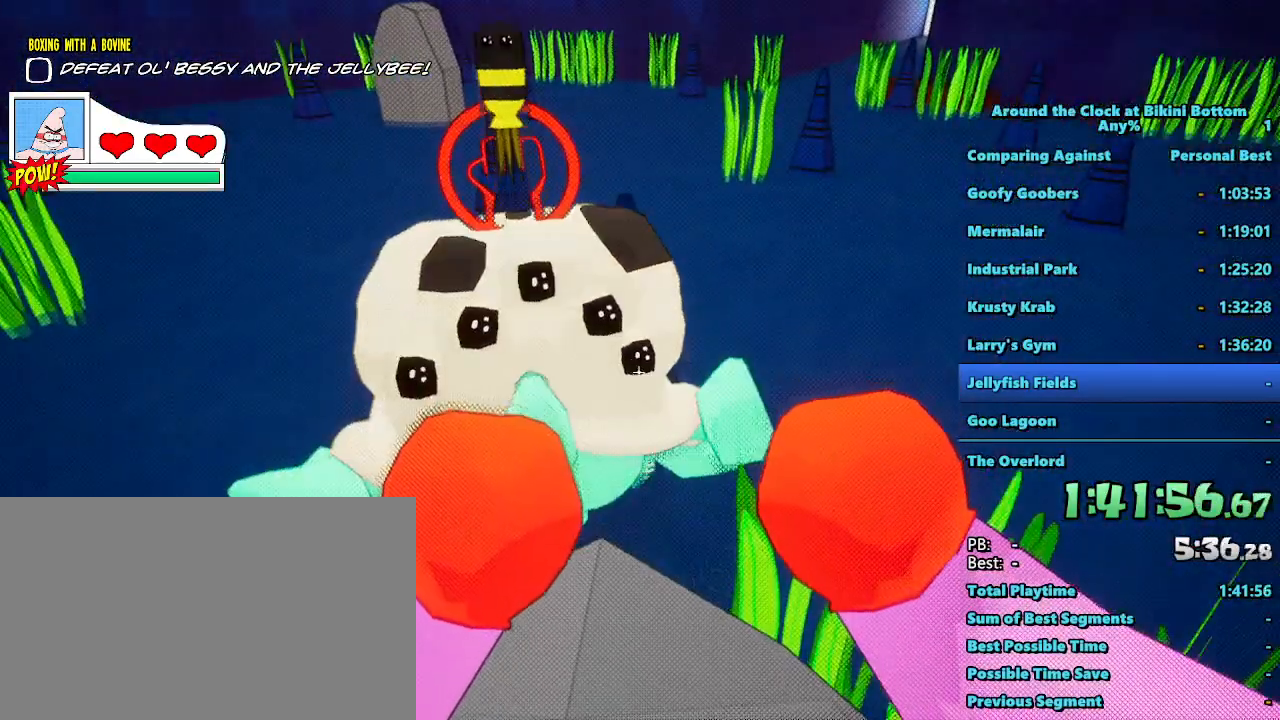
{"keys": [], "mouse": []}
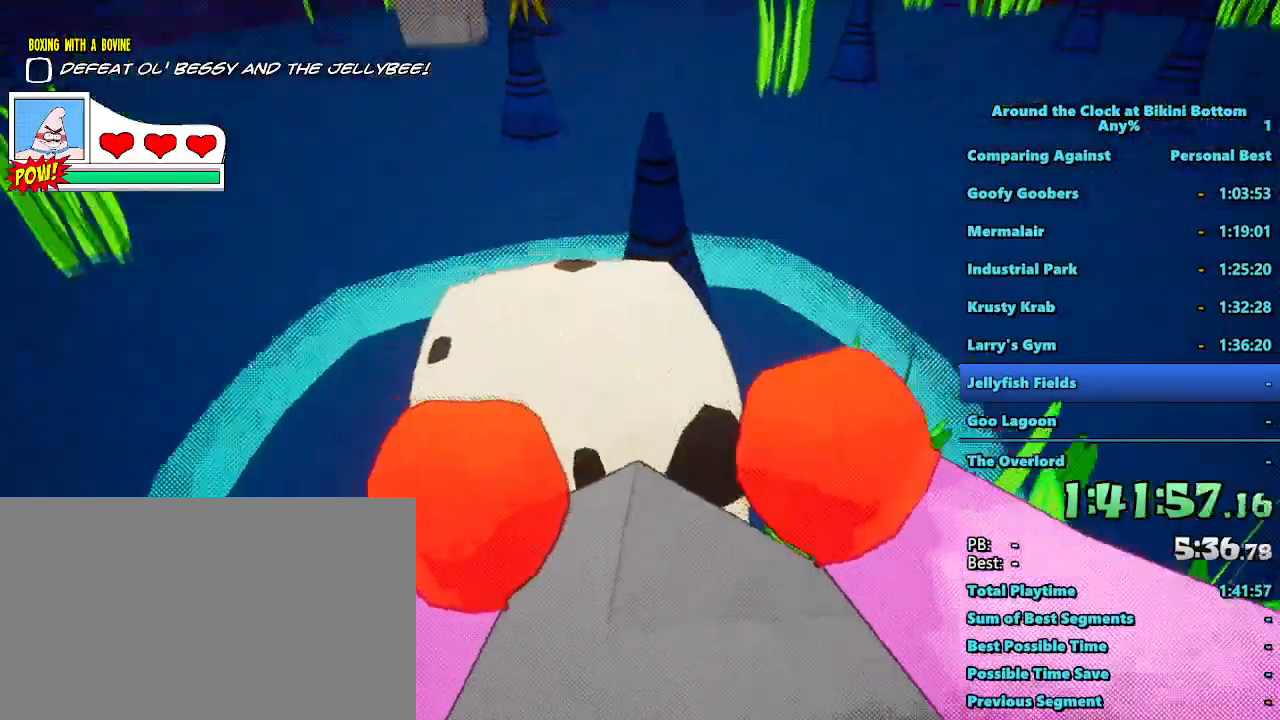
{"keys": [], "mouse": [], "events": []}
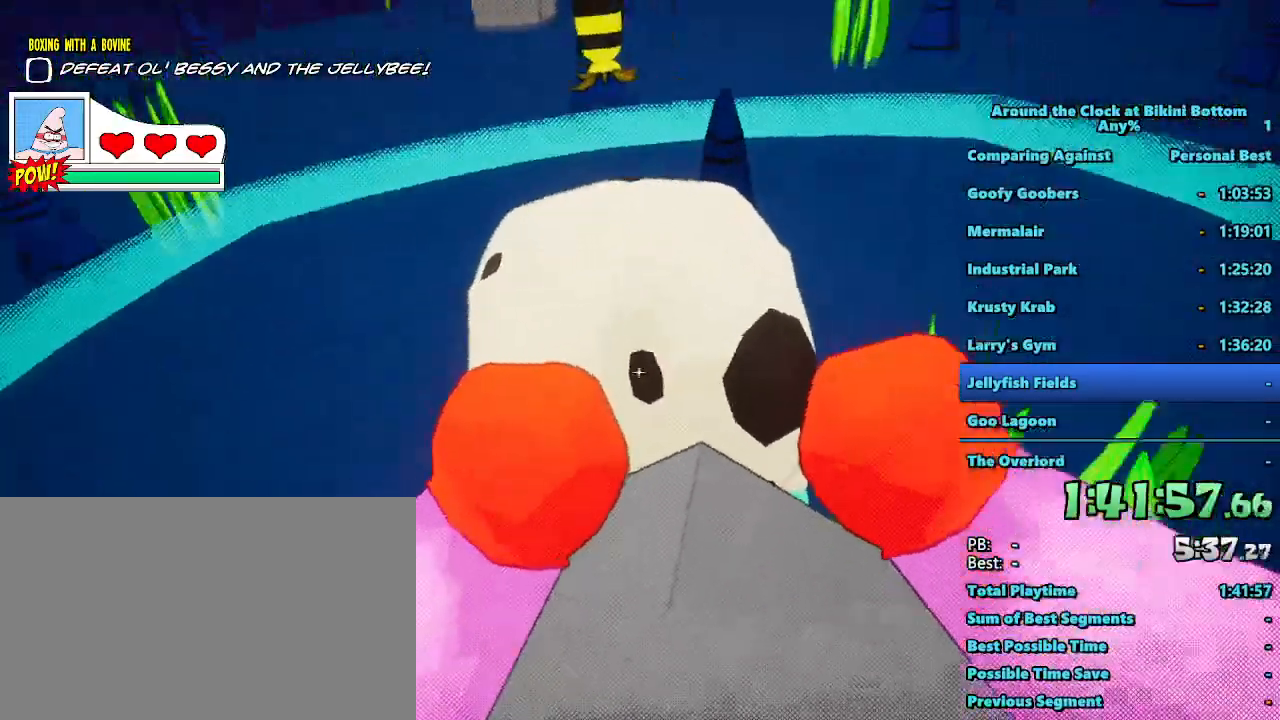
{"keys": [], "mouse": [], "events": []}
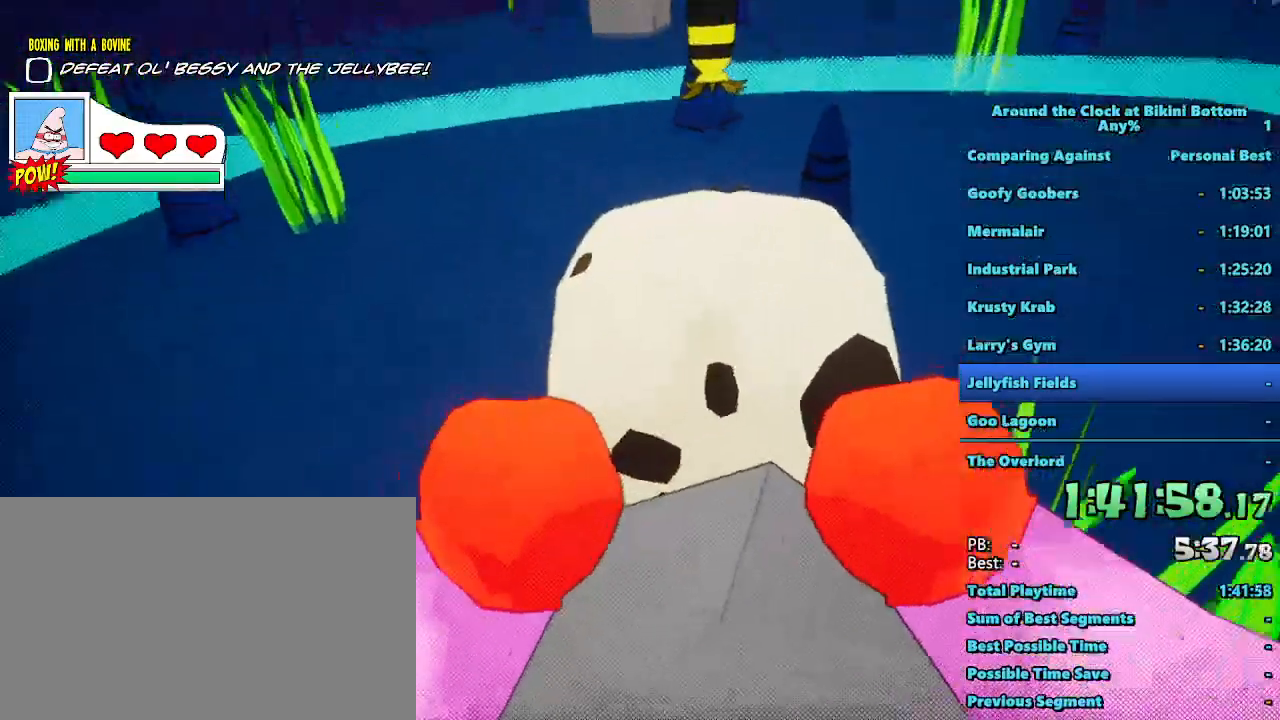
{"keys": [], "mouse": [], "events": [[350, "a", "down"], [483, "a", "up"]]}
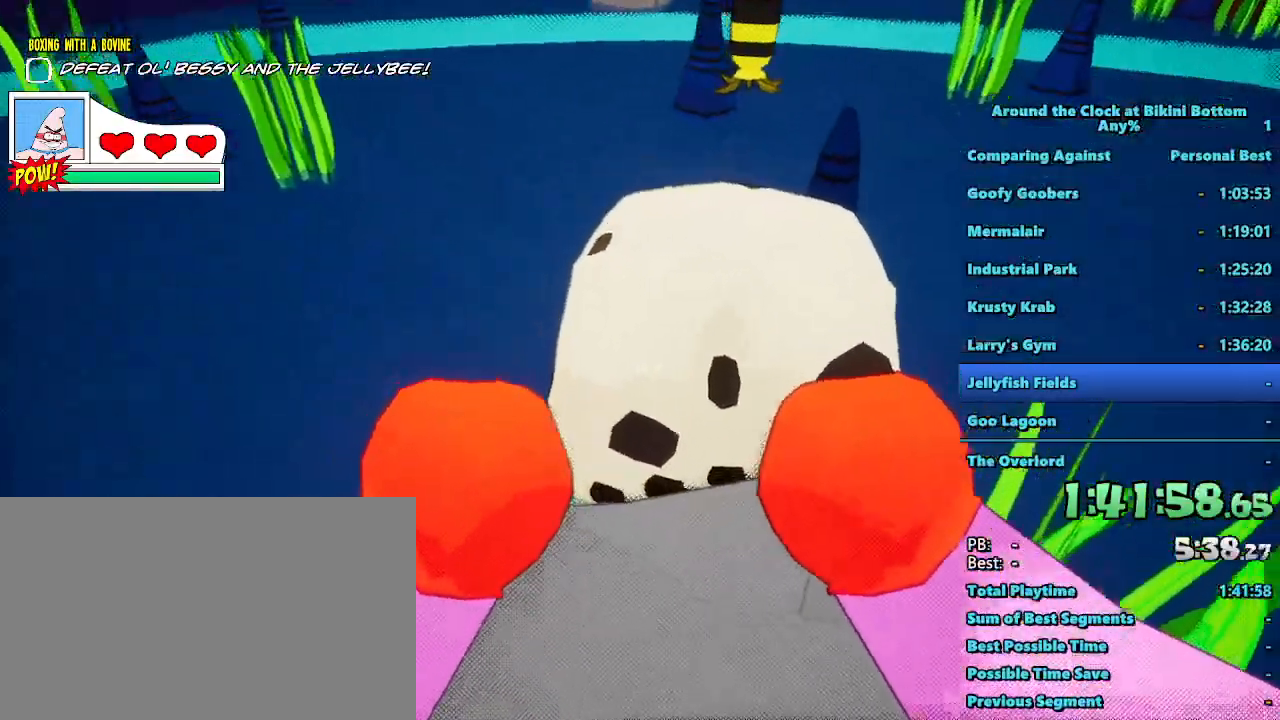
{"keys": [], "mouse": [], "events": []}
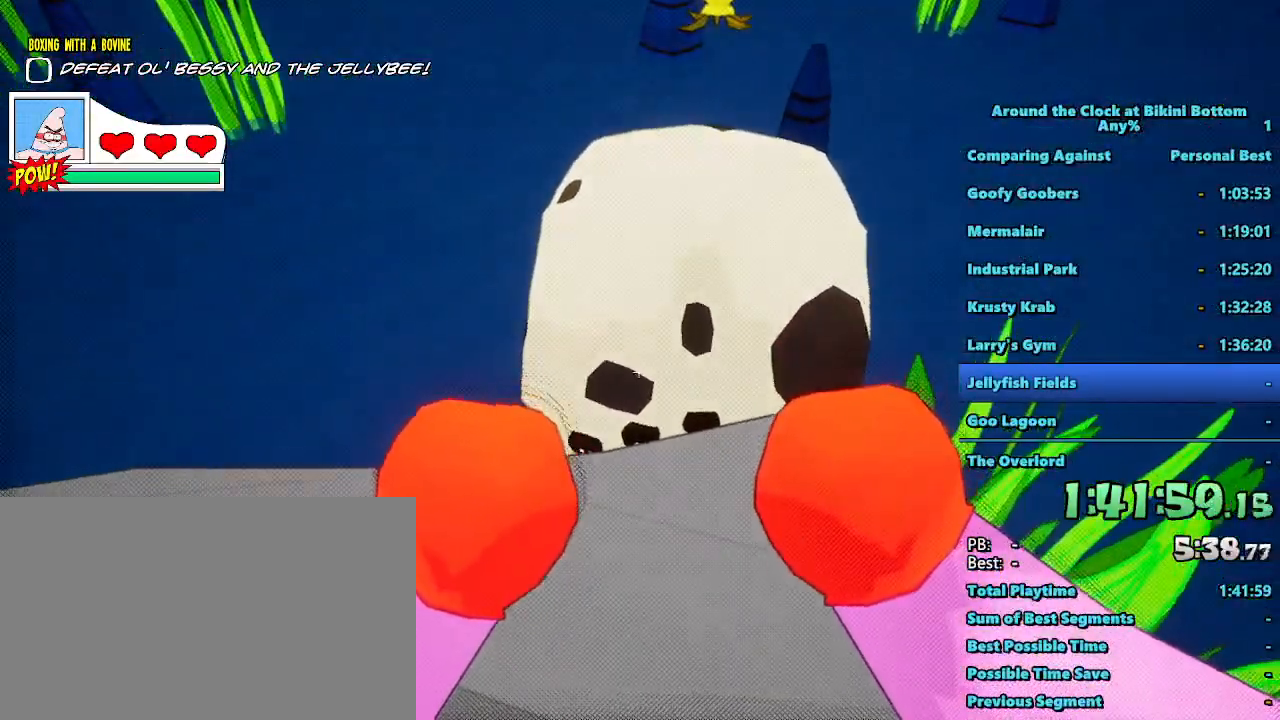
{"keys": [], "mouse": [], "events": []}
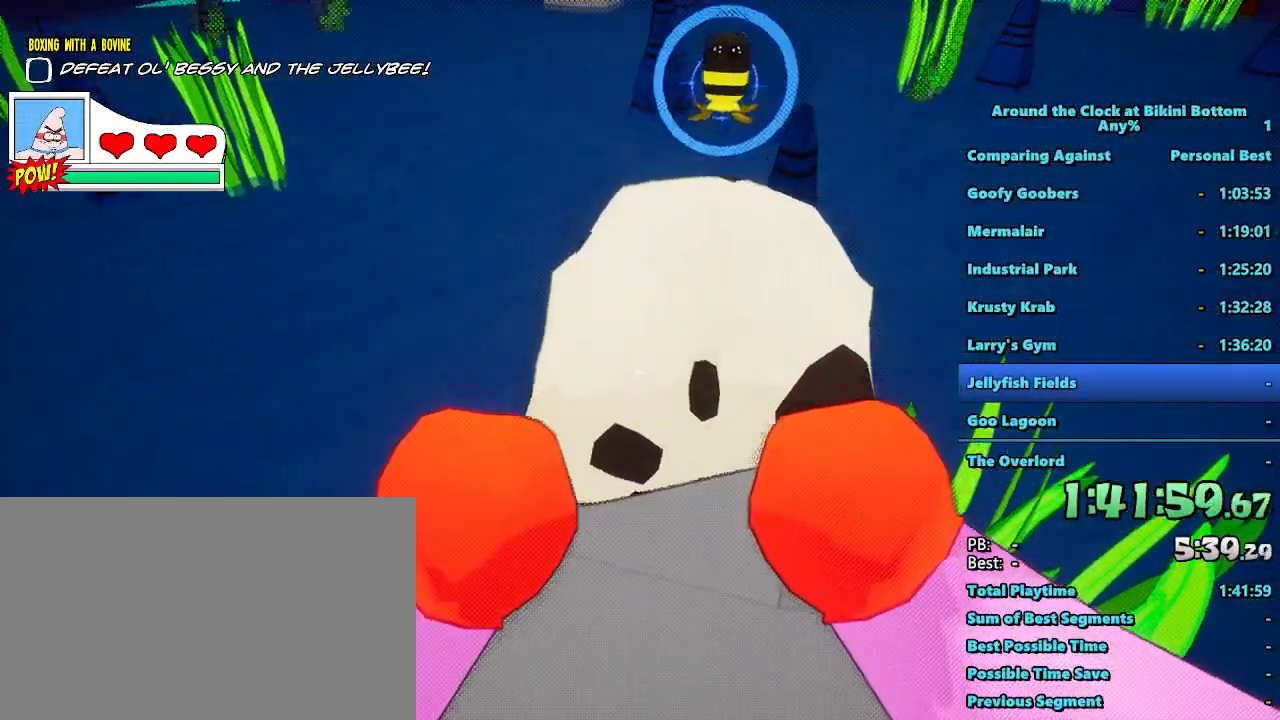
{"keys": [], "mouse": [], "events": []}
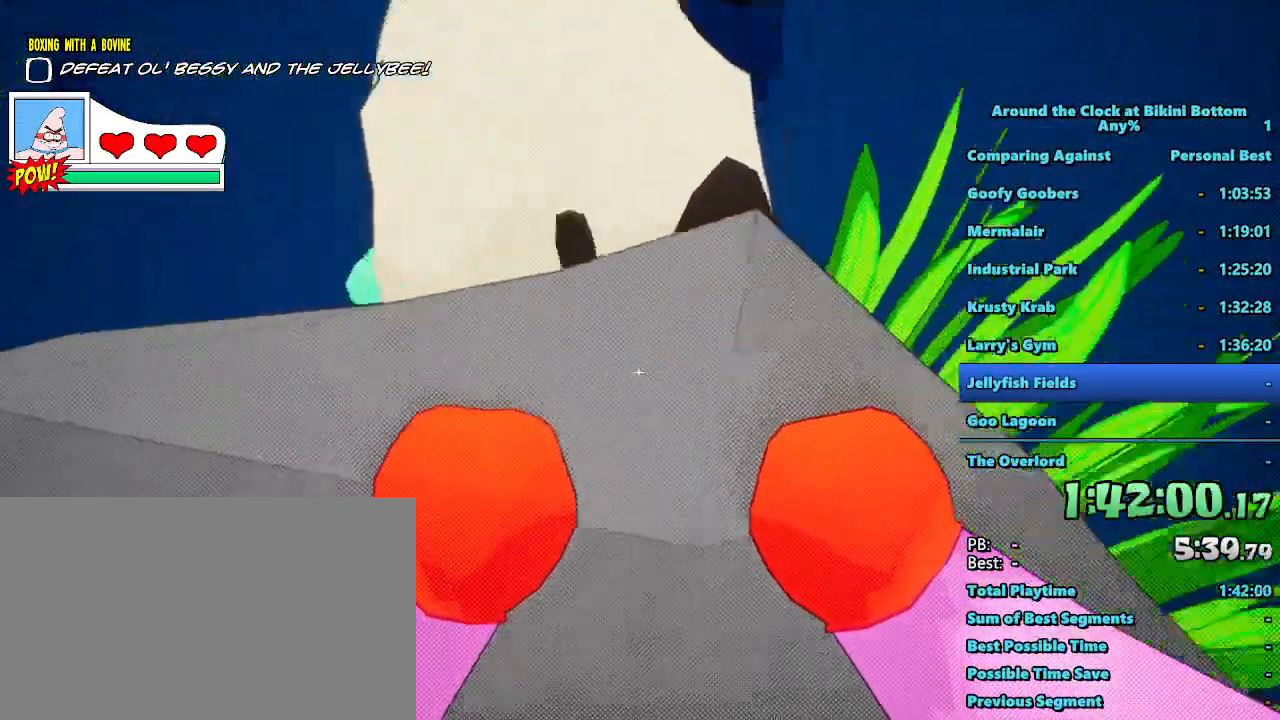
{"keys": [], "mouse": [], "events": []}